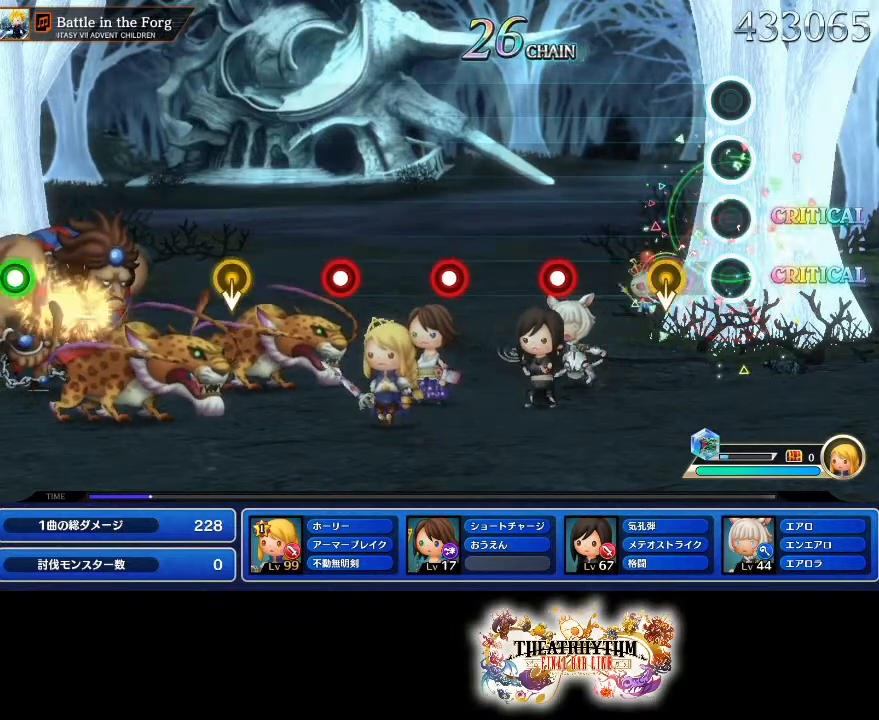
Gameplay with a controller (PlayStation layout); each line is a JSON object with the inputs held at the frame after it. "events" lists button and stick changes between this image and that frame as [ms after this image, input, new state], when the widget could be followed in between. Not read: L3 R3.
{"buttons": ["R1"], "left_stick": "center", "right_stick": "center", "events": [[417, "R1", "down"]]}
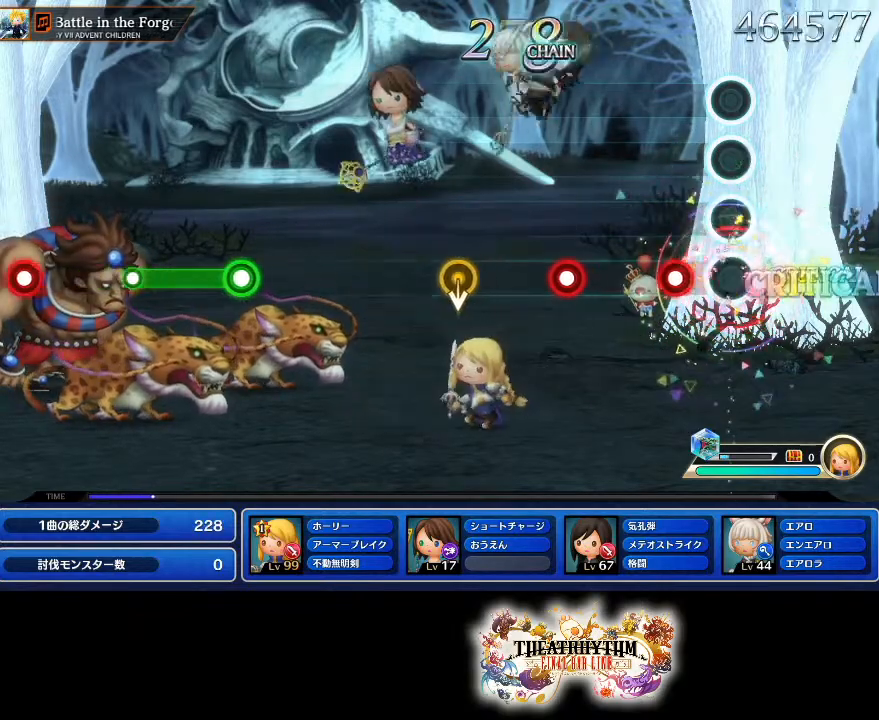
{"buttons": ["R1"], "left_stick": "center", "right_stick": "center", "events": [[117, "R1", "up"], [133, "L1", "down"], [317, "L1", "up"], [384, "R1", "down"]]}
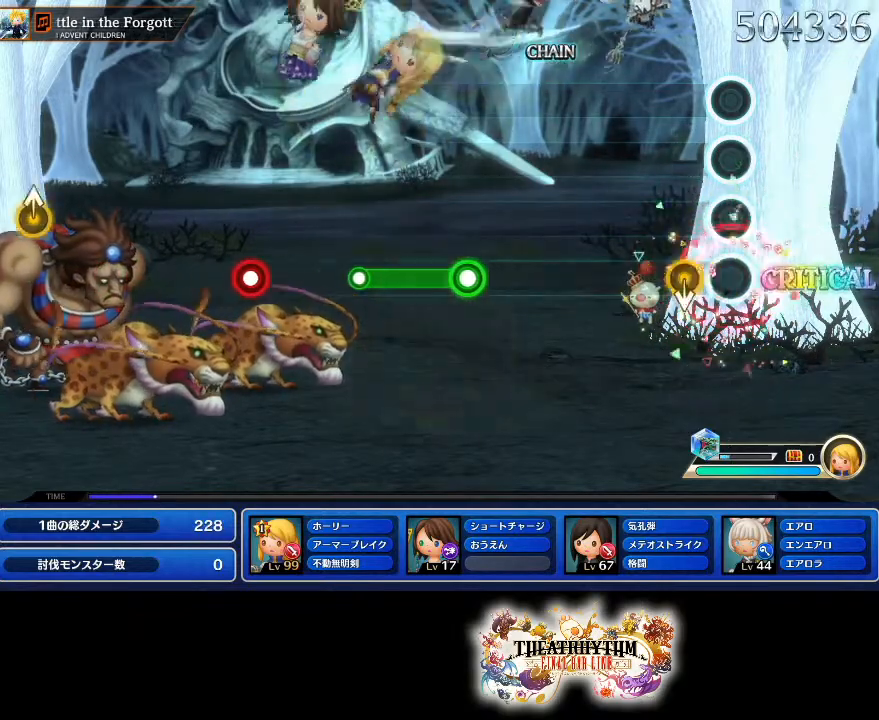
{"buttons": [], "left_stick": "center", "right_stick": "center", "events": [[67, "R1", "up"]]}
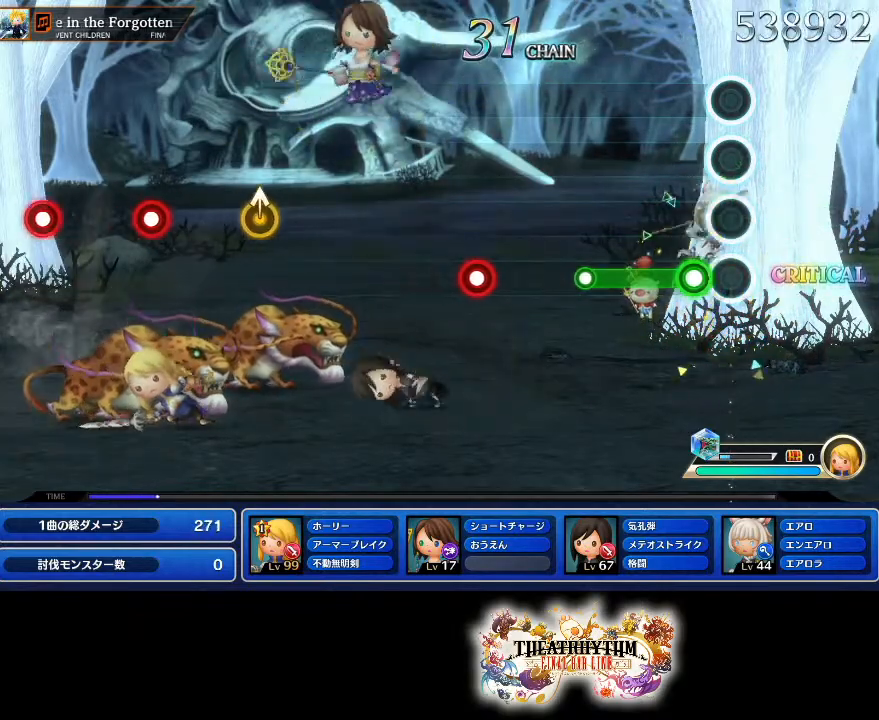
{"buttons": [], "left_stick": "center", "right_stick": "center", "events": [[117, "R1", "down"], [350, "R1", "up"]]}
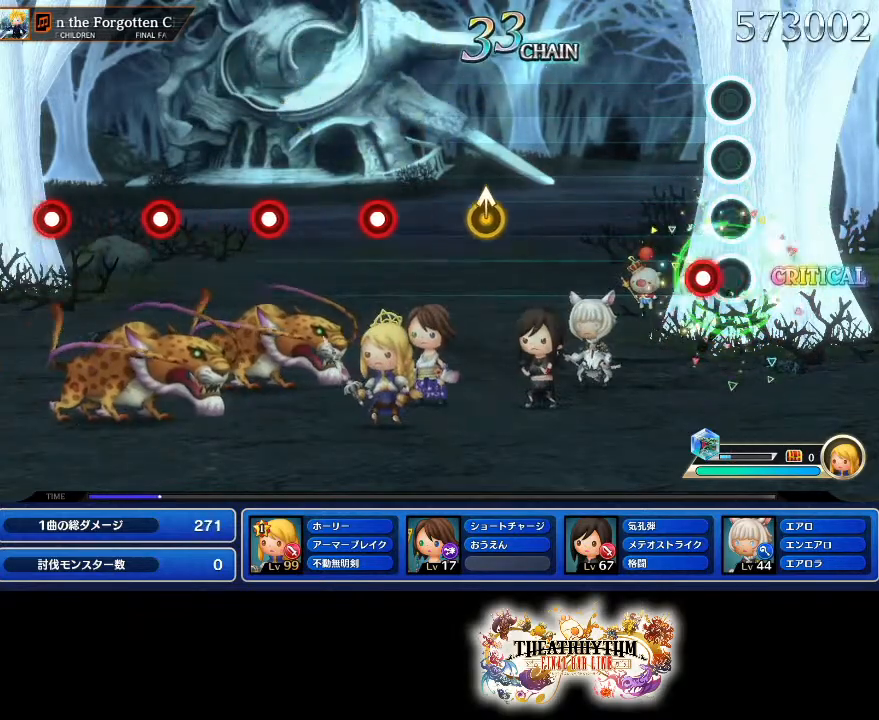
{"buttons": [], "left_stick": "center", "right_stick": "center", "events": [[117, "L1", "down"], [251, "L1", "up"]]}
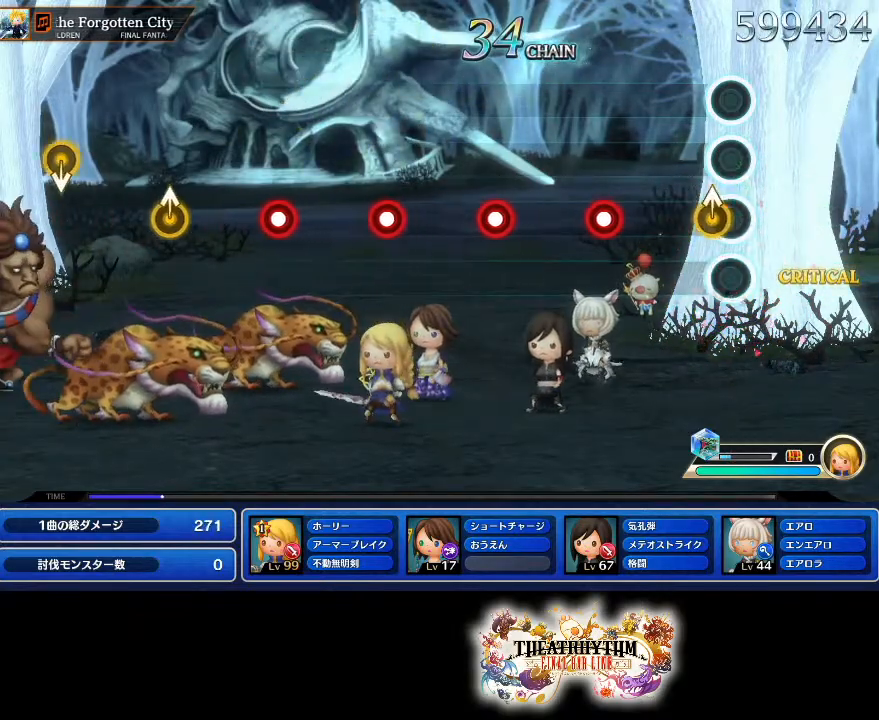
{"buttons": ["R1"], "left_stick": "center", "right_stick": "center", "events": [[67, "left_stick", "up"], [183, "left_stick", "center"], [317, "R1", "down"]]}
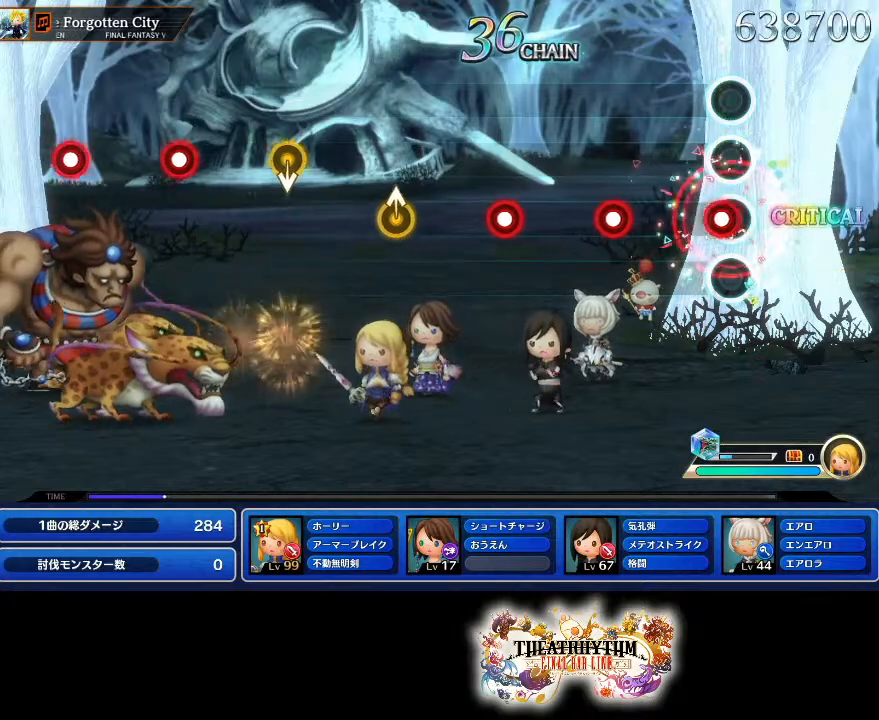
{"buttons": ["L1"], "left_stick": "center", "right_stick": "center", "events": [[17, "R1", "up"], [67, "L1", "down"], [234, "L1", "up"], [317, "R1", "down"], [484, "L1", "down"], [501, "R1", "up"]]}
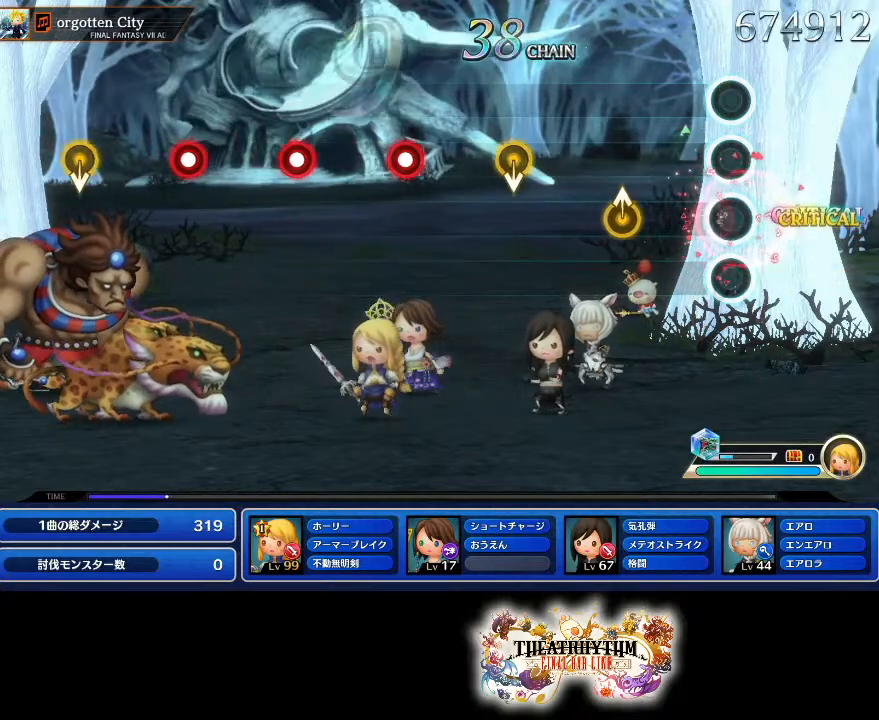
{"buttons": [], "left_stick": "center", "right_stick": "center", "events": [[100, "L1", "up"], [284, "left_stick", "up"], [384, "left_stick", "center"]]}
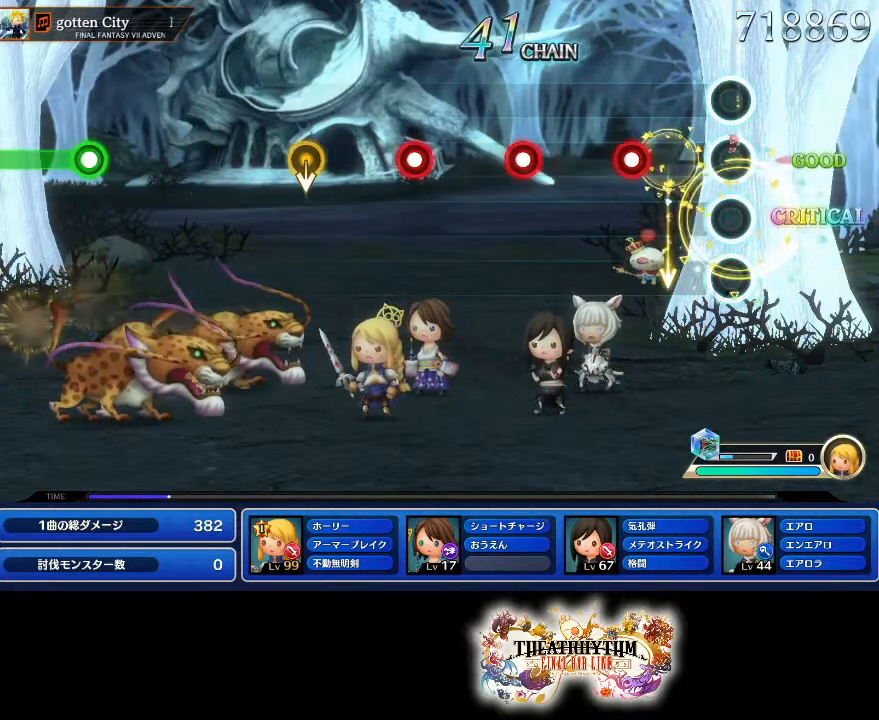
{"buttons": ["R1"], "left_stick": "center", "right_stick": "center", "events": [[284, "R1", "down"]]}
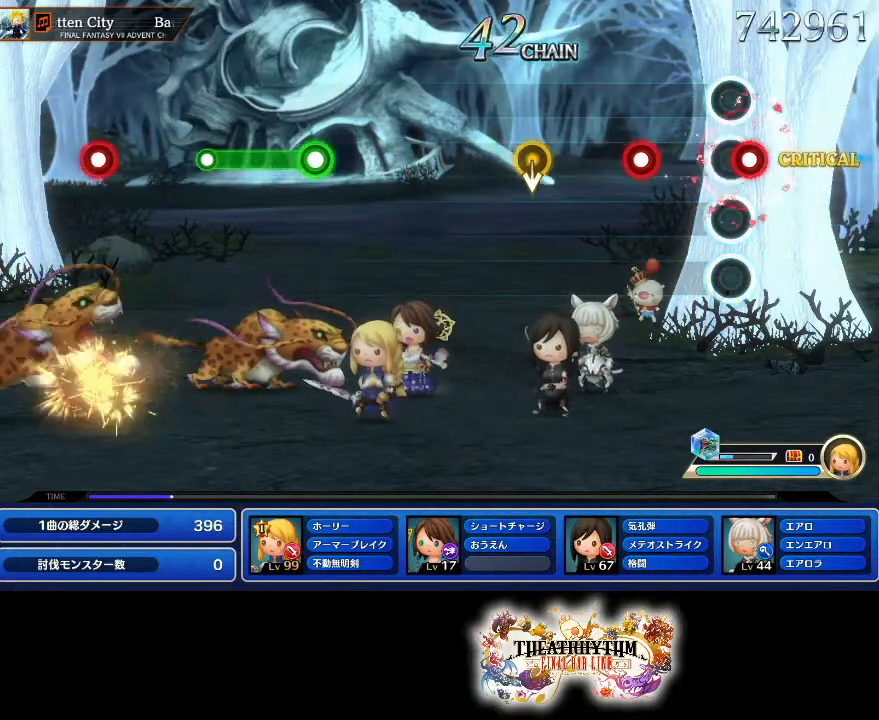
{"buttons": [], "left_stick": "center", "right_stick": "center", "events": [[17, "R1", "up"], [33, "L1", "down"], [217, "L1", "up"], [267, "R1", "down"], [434, "R1", "up"]]}
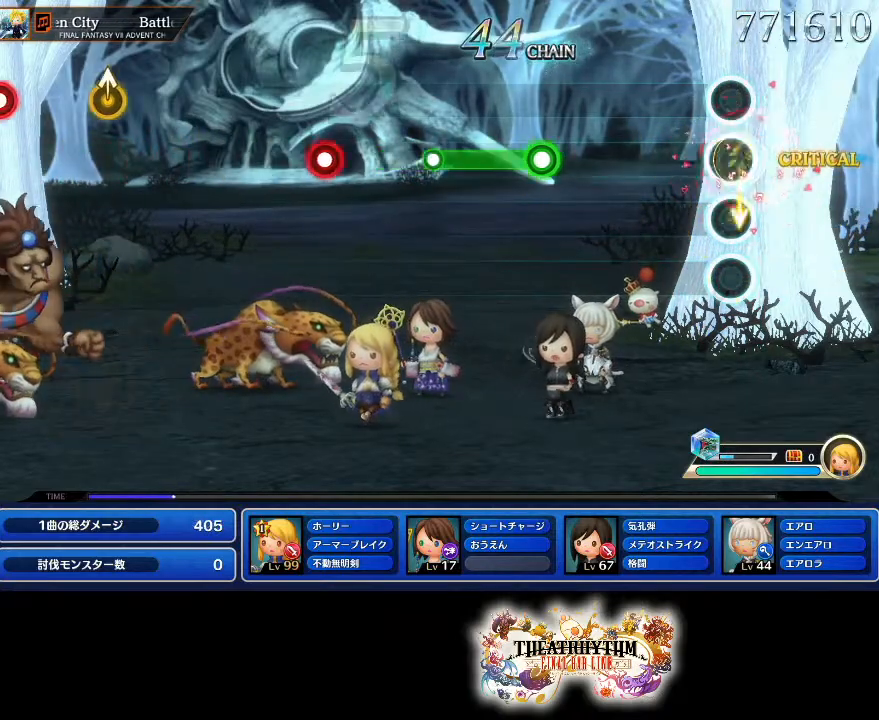
{"buttons": ["R1"], "left_stick": "center", "right_stick": "center", "events": [[468, "R1", "down"]]}
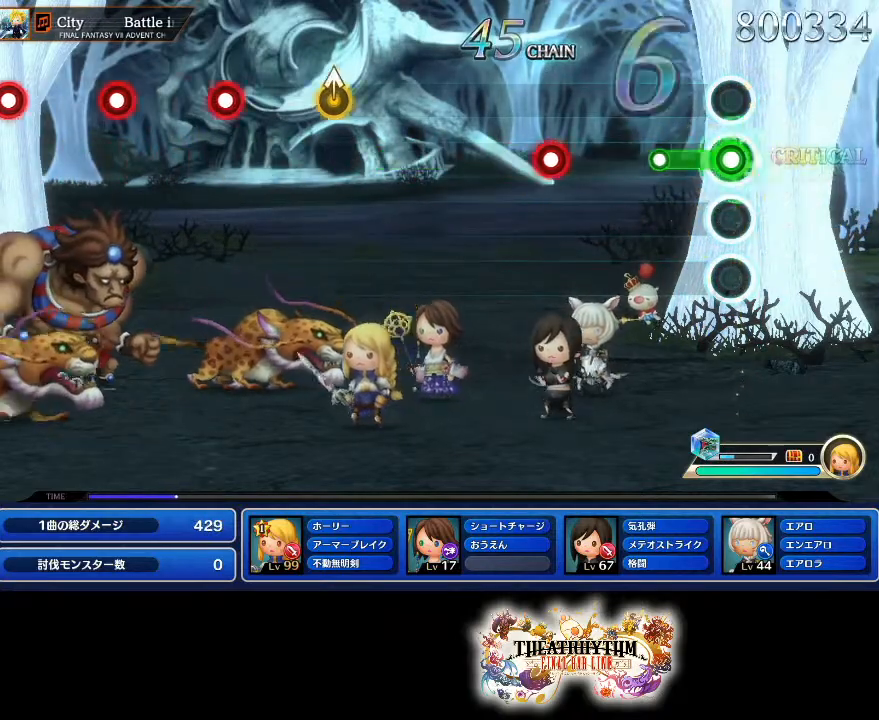
{"buttons": ["L1"], "left_stick": "center", "right_stick": "center", "events": [[183, "R1", "up"], [400, "L1", "down"]]}
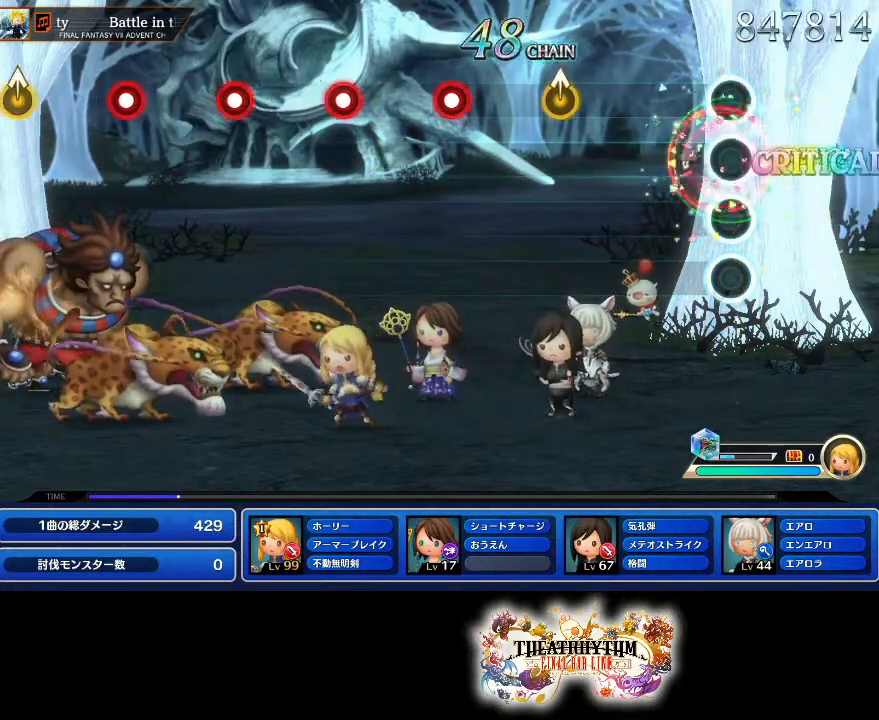
{"buttons": [], "left_stick": "up-right", "right_stick": "center", "events": [[84, "L1", "up"], [434, "left_stick", "up-right"]]}
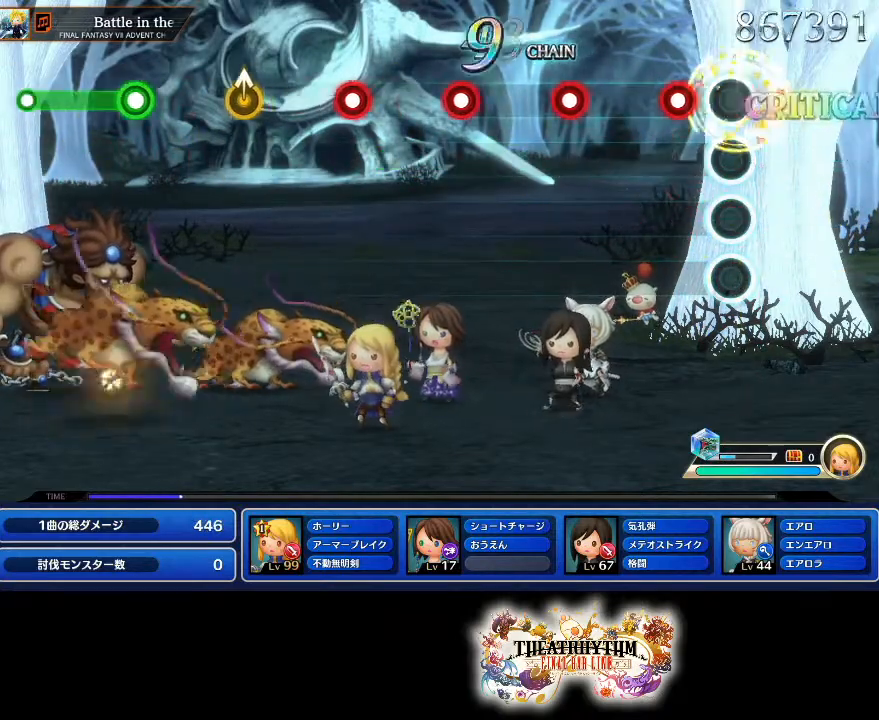
{"buttons": ["L1"], "left_stick": "center", "right_stick": "center", "events": [[133, "left_stick", "center"], [150, "R1", "down"], [367, "R1", "up"], [417, "L1", "down"]]}
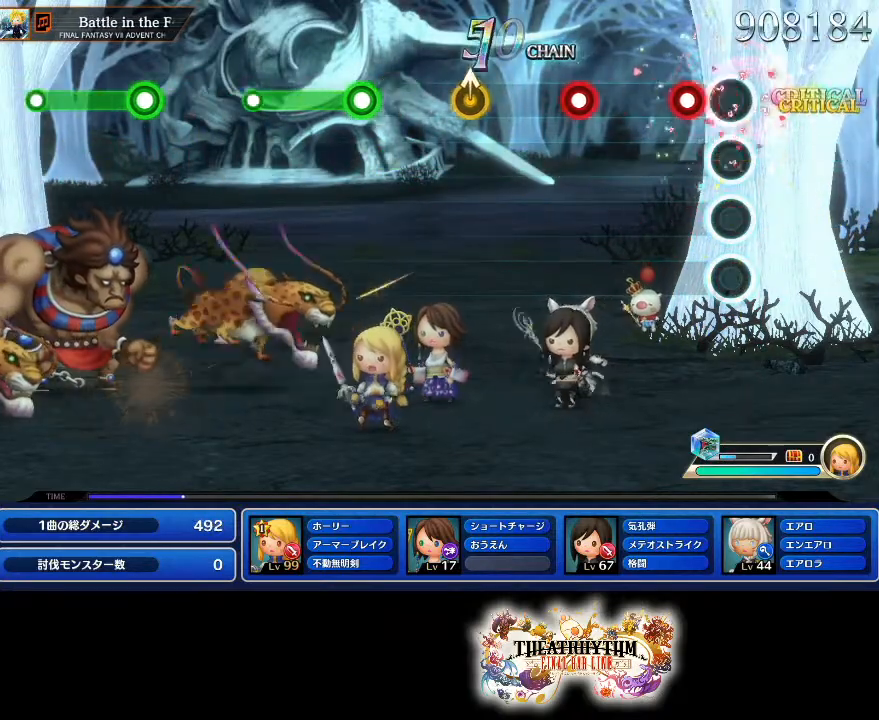
{"buttons": [], "left_stick": "center", "right_stick": "center", "events": [[117, "L1", "up"], [151, "R1", "down"], [334, "L1", "down"], [351, "R1", "up"], [484, "L1", "up"]]}
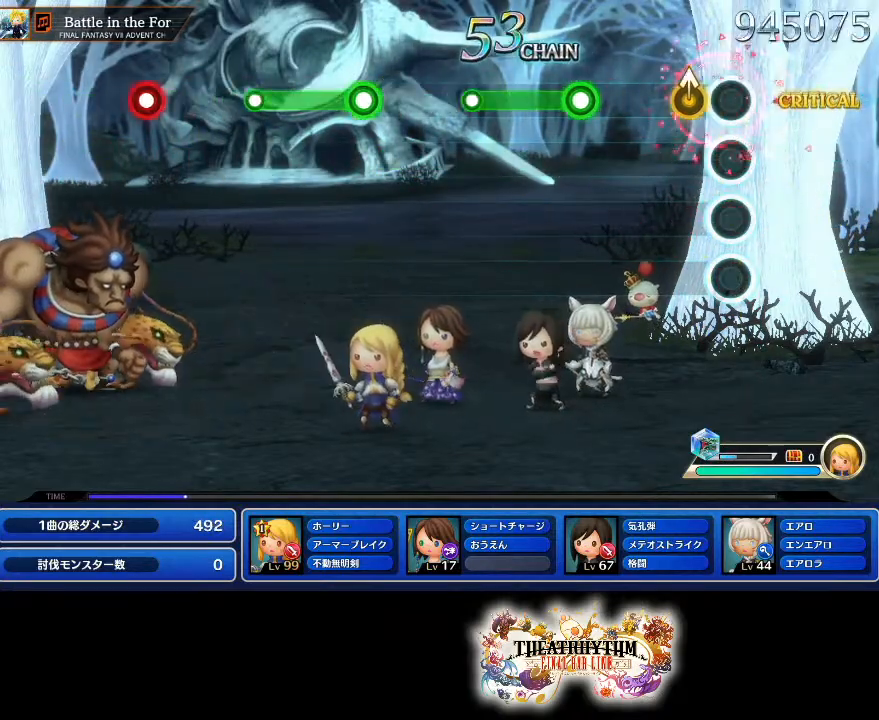
{"buttons": ["R1"], "left_stick": "center", "right_stick": "center", "events": [[67, "left_stick", "up-right"], [167, "left_stick", "center"], [300, "R1", "down"]]}
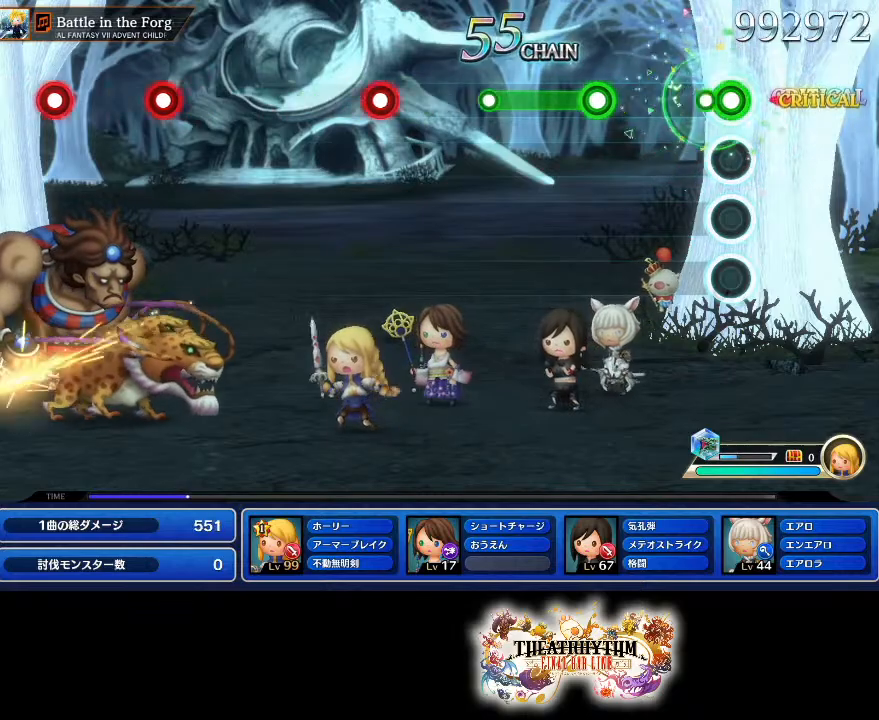
{"buttons": ["L1"], "left_stick": "center", "right_stick": "center", "events": [[34, "R1", "up"], [301, "L1", "down"]]}
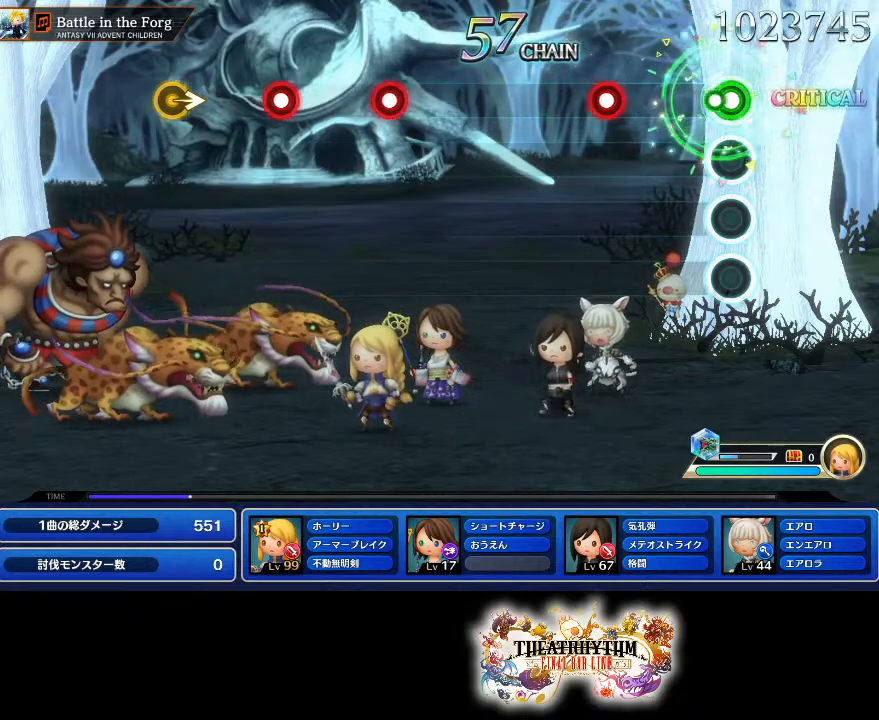
{"buttons": [], "left_stick": "center", "right_stick": "center", "events": [[67, "L1", "up"], [300, "R1", "down"], [484, "R1", "up"]]}